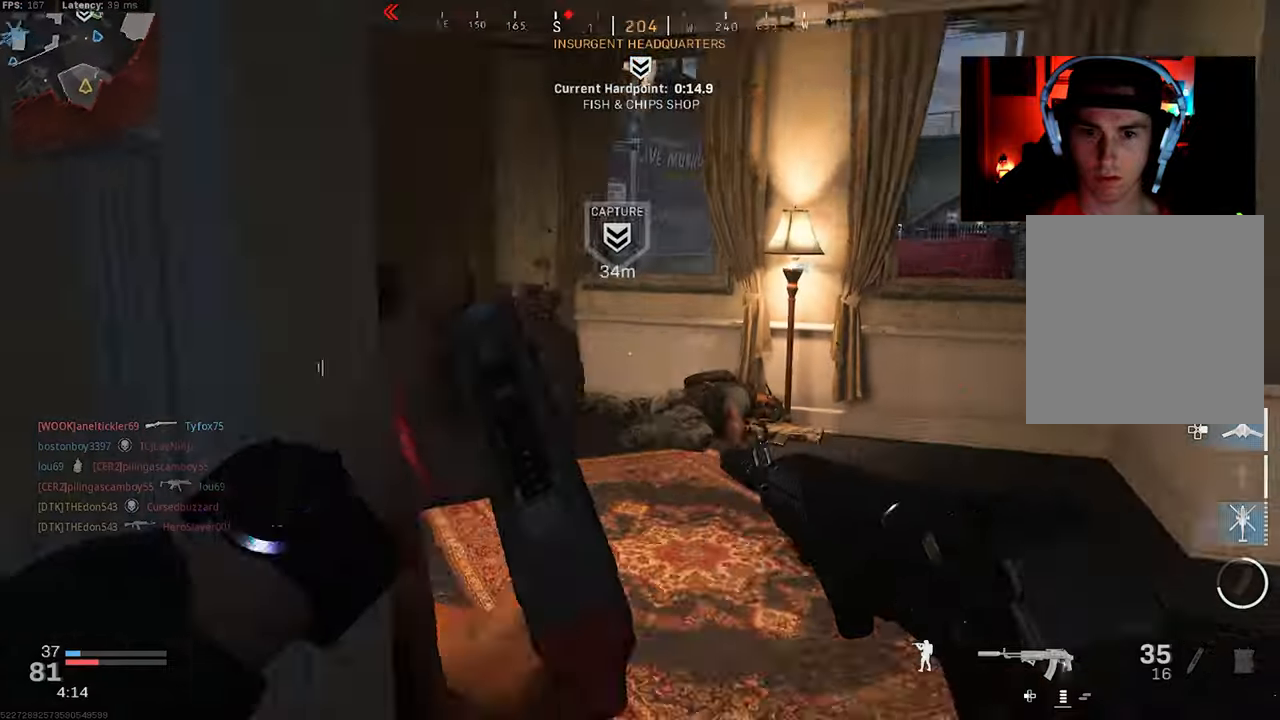
Gameplay with a controller (PlayStation layout); each line is a JSON object with the inputs held at the frame after it. "events" lists button and stick changes between this image and that frame as [ms after this image, input, new state], when the widget could be followed in between.
{"buttons": [], "left_stick": "down-left", "right_stick": "left", "events": [[17, "L3", "up"], [84, "right_stick", "center"], [150, "right_stick", "left"], [184, "left_stick", "down-right"], [284, "left_stick", "down"], [384, "left_stick", "down-left"]]}
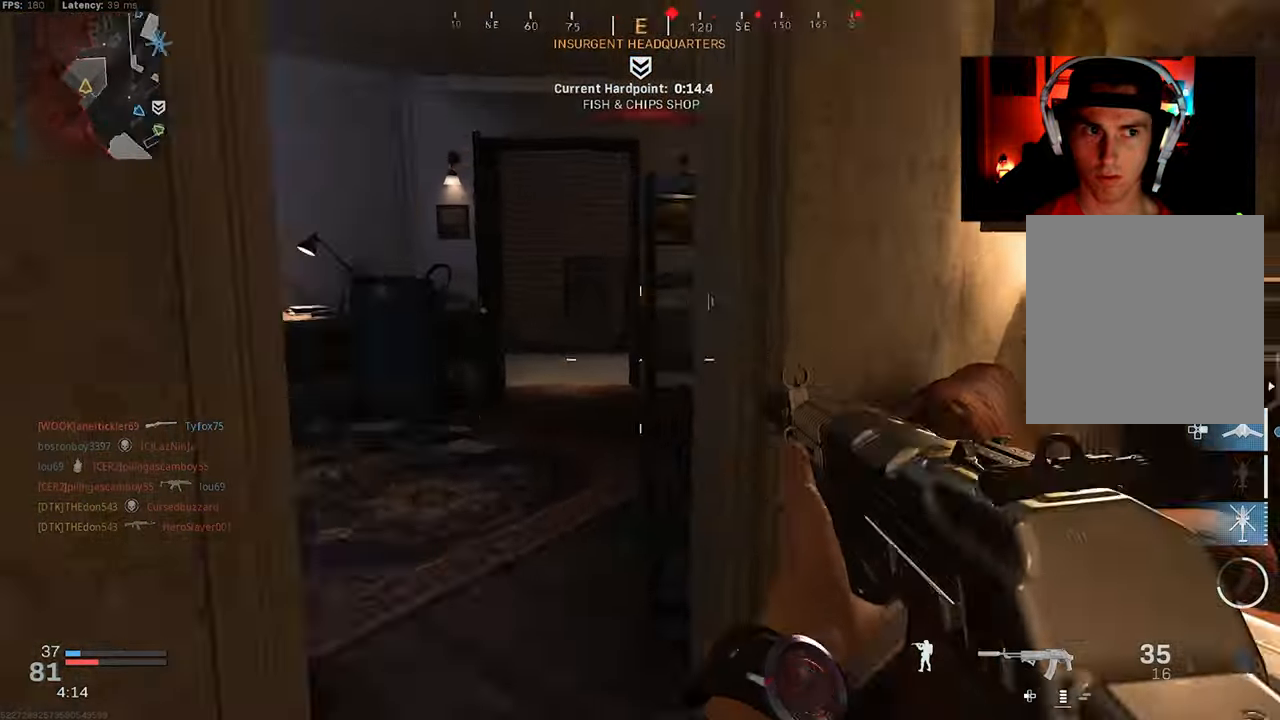
{"buttons": [], "left_stick": "up-left", "right_stick": "up", "events": [[34, "left_stick", "up-left"], [134, "L3", "down"], [167, "right_stick", "up"], [217, "L3", "up"], [284, "right_stick", "center"], [300, "L3", "down"], [367, "right_stick", "left"], [384, "L3", "up"], [484, "right_stick", "up"]]}
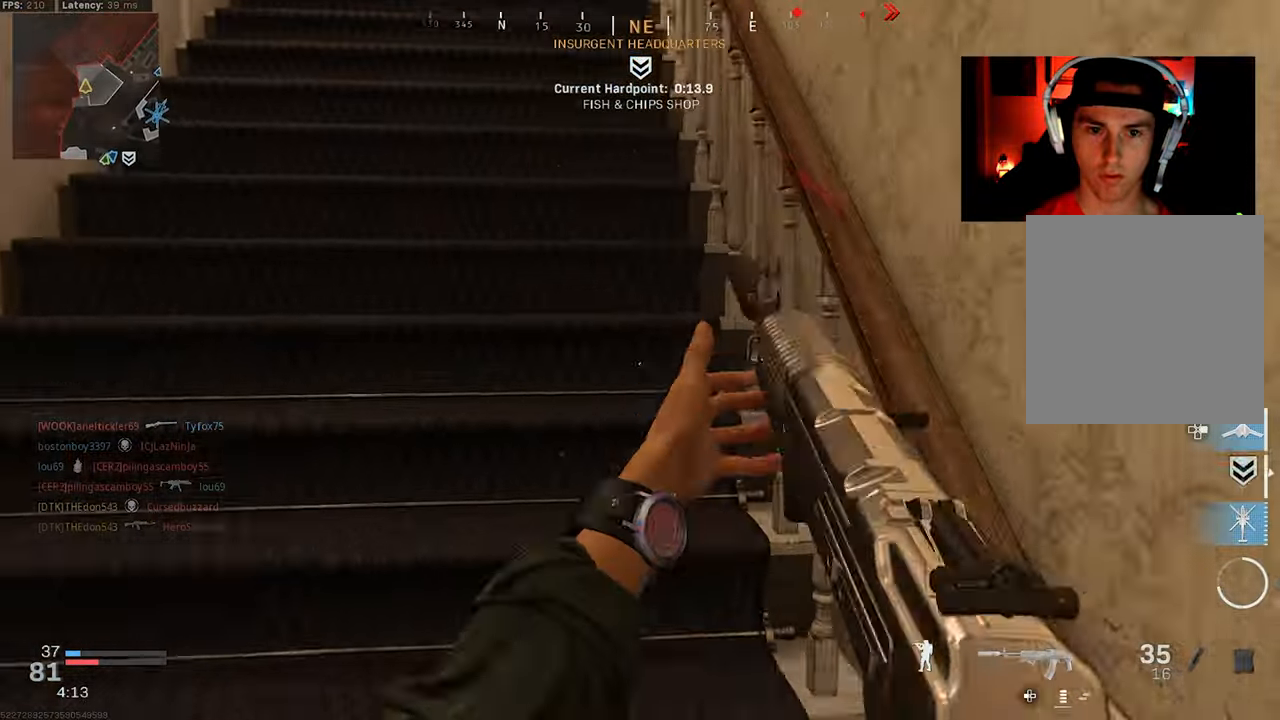
{"buttons": ["L3"], "left_stick": "up-left", "right_stick": "down-right", "events": [[134, "L3", "down"], [184, "right_stick", "center"], [267, "L3", "up"], [317, "L3", "down"], [367, "right_stick", "down-right"]]}
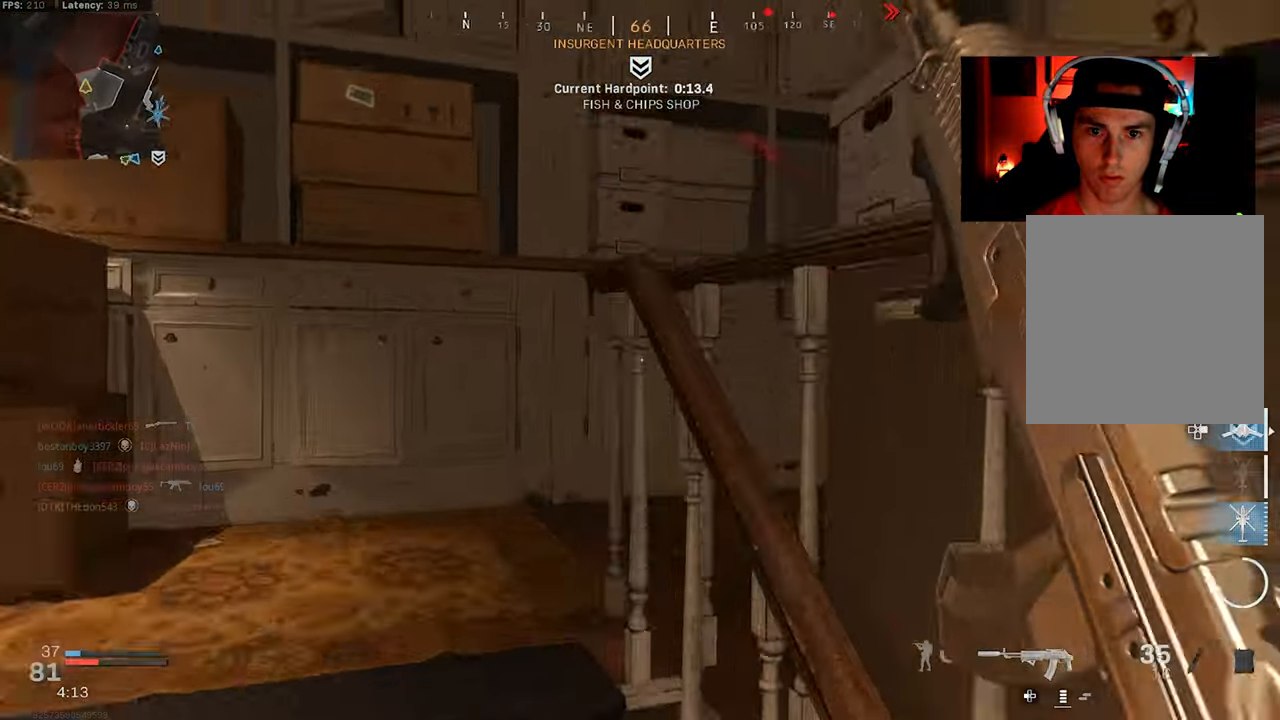
{"buttons": [], "left_stick": "up", "right_stick": "down-right", "events": [[217, "L3", "up"], [317, "right_stick", "center"], [400, "right_stick", "down-right"], [467, "left_stick", "up"]]}
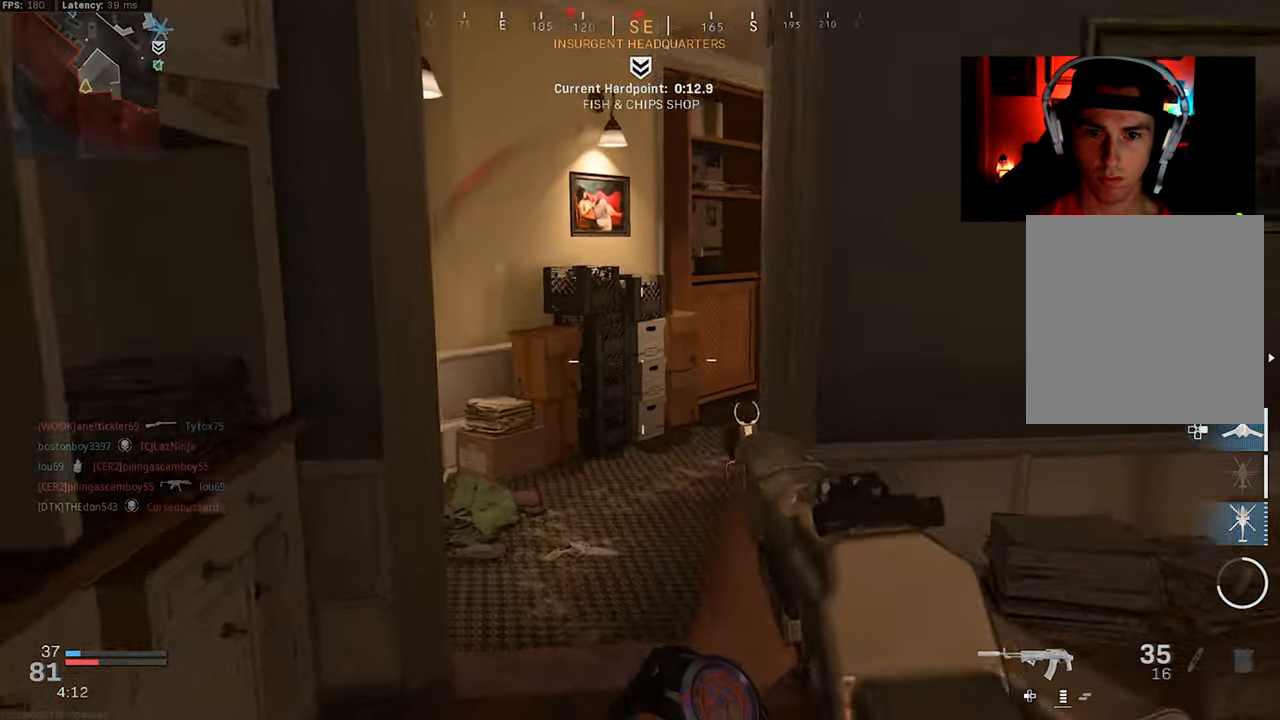
{"buttons": [], "left_stick": "up-left", "right_stick": "center", "events": [[217, "left_stick", "up-left"], [284, "right_stick", "right"], [450, "right_stick", "center"]]}
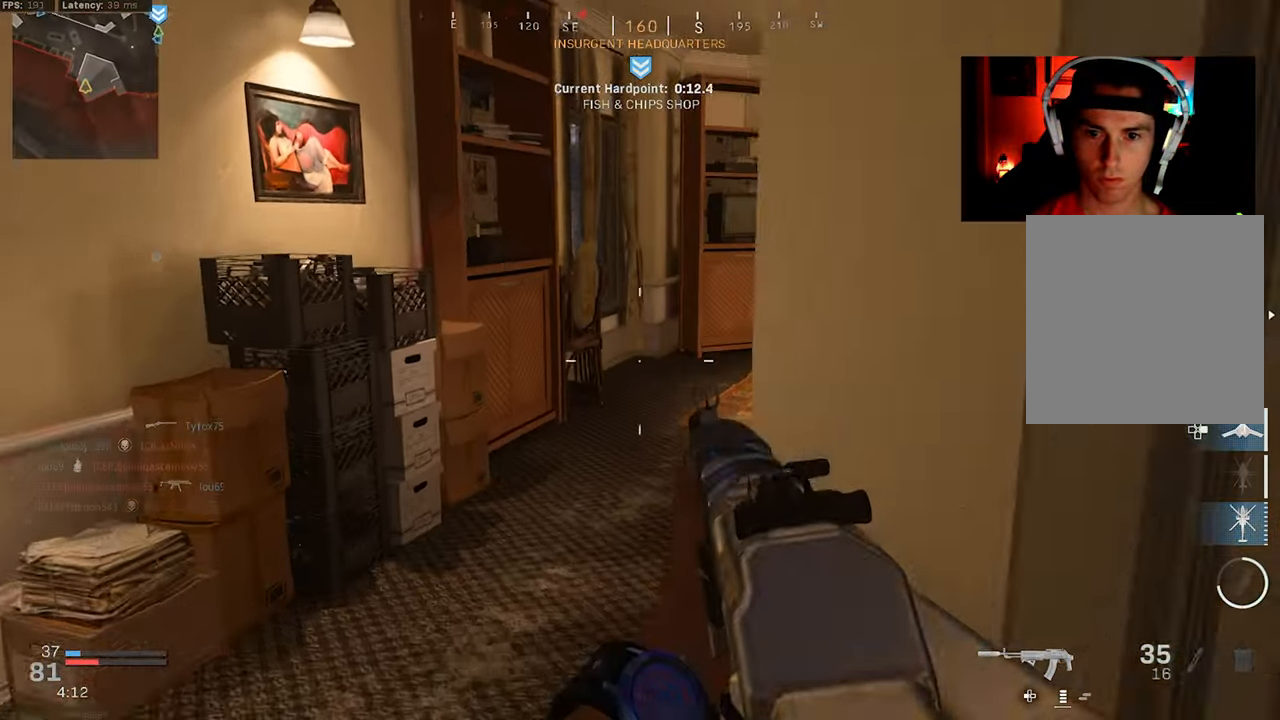
{"buttons": [], "left_stick": "center", "right_stick": "center", "events": [[50, "right_stick", "right"], [217, "right_stick", "center"], [234, "left_stick", "up-right"], [450, "left_stick", "center"]]}
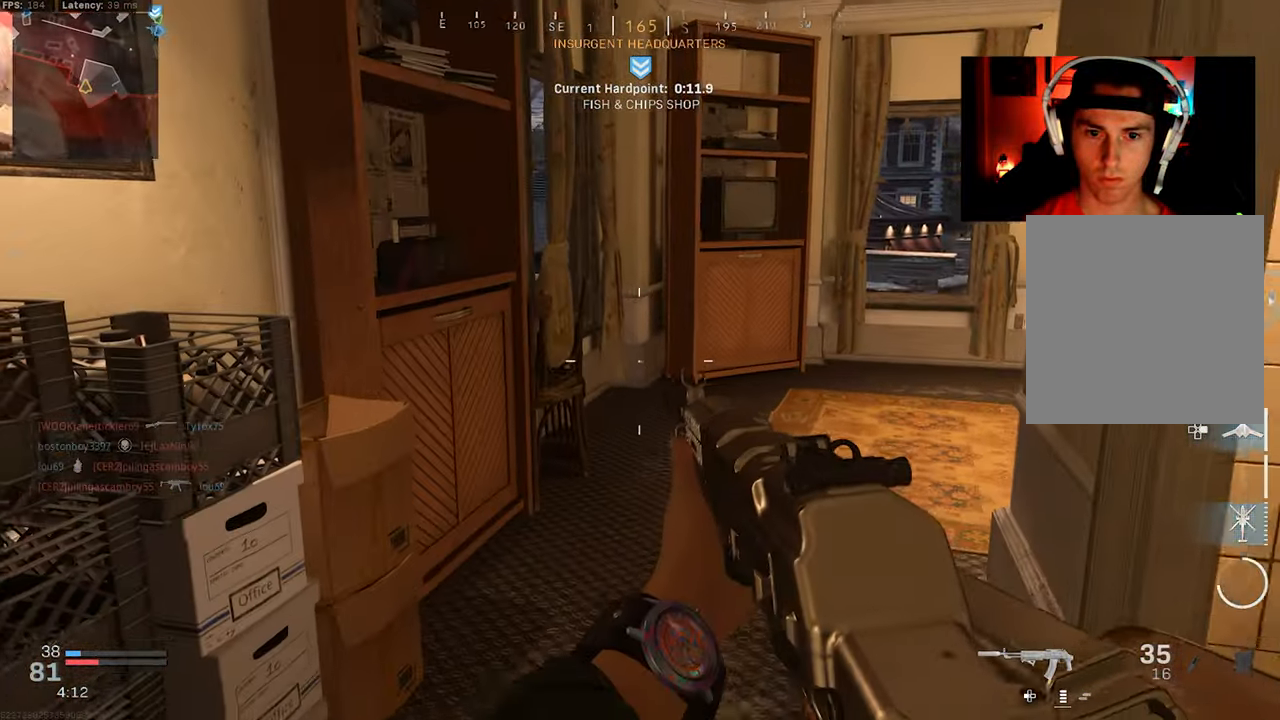
{"buttons": [], "left_stick": "up-right", "right_stick": "center", "events": [[17, "left_stick", "left"], [84, "left_stick", "center"], [250, "left_stick", "up-right"], [384, "L3", "down"], [484, "L3", "up"]]}
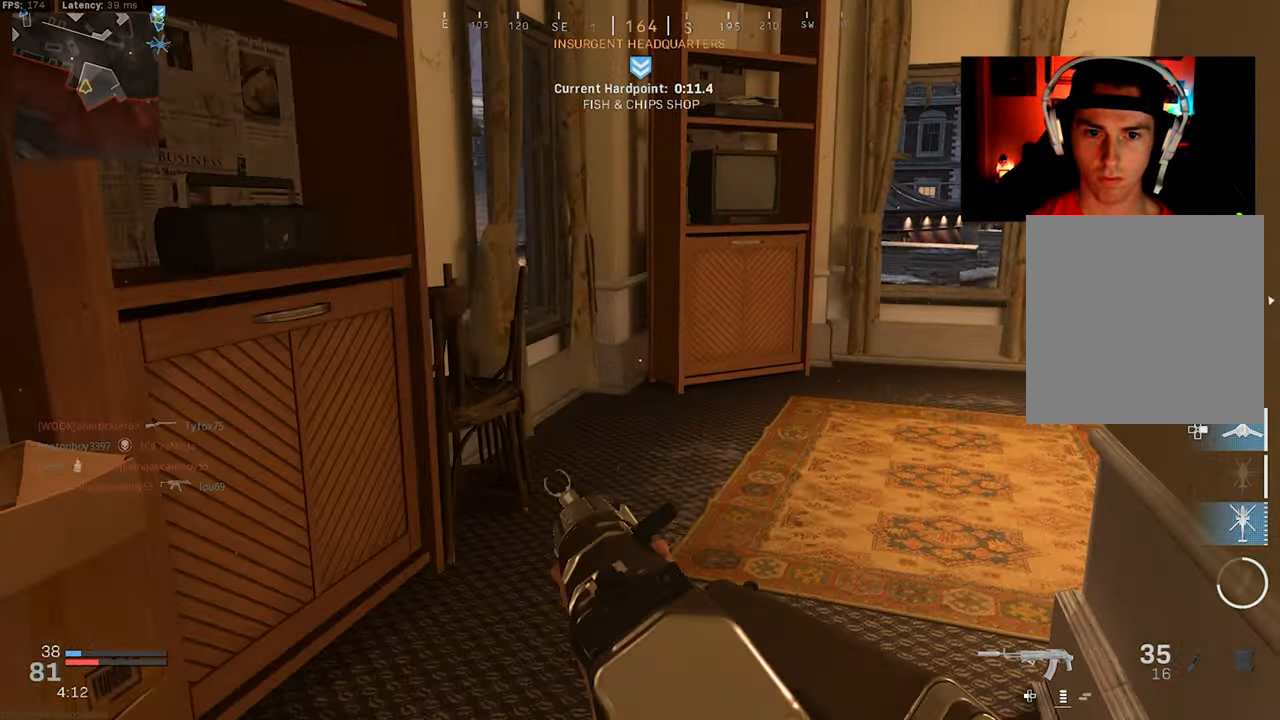
{"buttons": [], "left_stick": "up-right", "right_stick": "down-left", "events": [[67, "L3", "down"], [67, "right_stick", "left"], [184, "L3", "up"], [417, "right_stick", "down-left"]]}
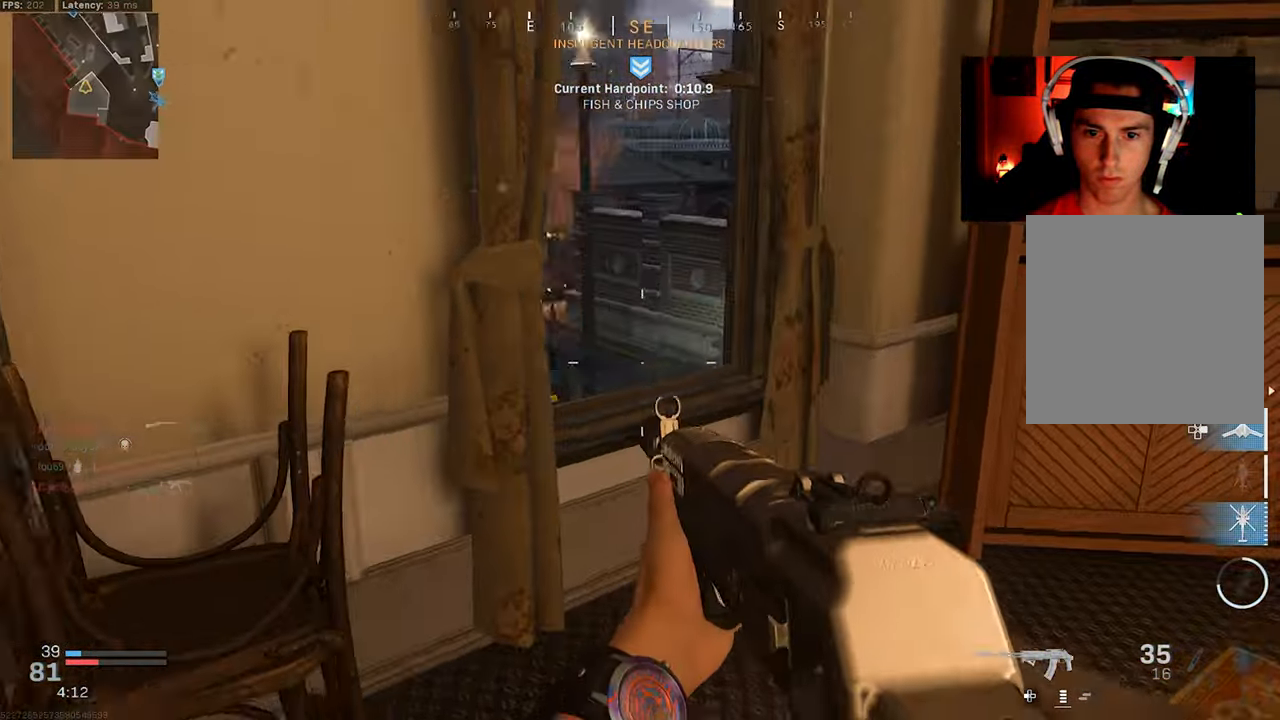
{"buttons": ["L2"], "left_stick": "left", "right_stick": "center", "events": [[34, "left_stick", "up"], [150, "right_stick", "left"], [167, "left_stick", "up-right"], [217, "L2", "down"], [317, "left_stick", "left"], [367, "right_stick", "center"]]}
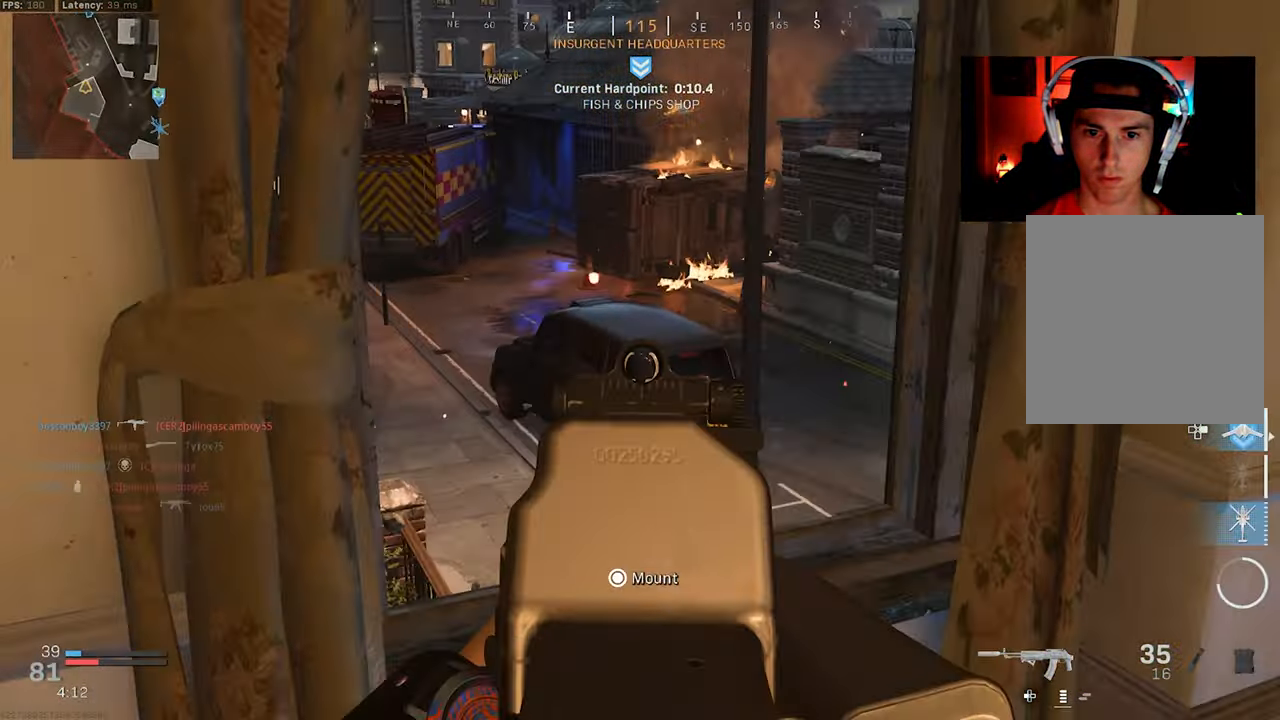
{"buttons": ["L1", "L2"], "left_stick": "up-right", "right_stick": "center", "events": [[50, "left_stick", "down-right"], [150, "left_stick", "center"], [200, "left_stick", "down"], [250, "left_stick", "right"], [250, "right_stick", "left"], [433, "L1", "down"], [450, "right_stick", "center"], [483, "left_stick", "up-right"]]}
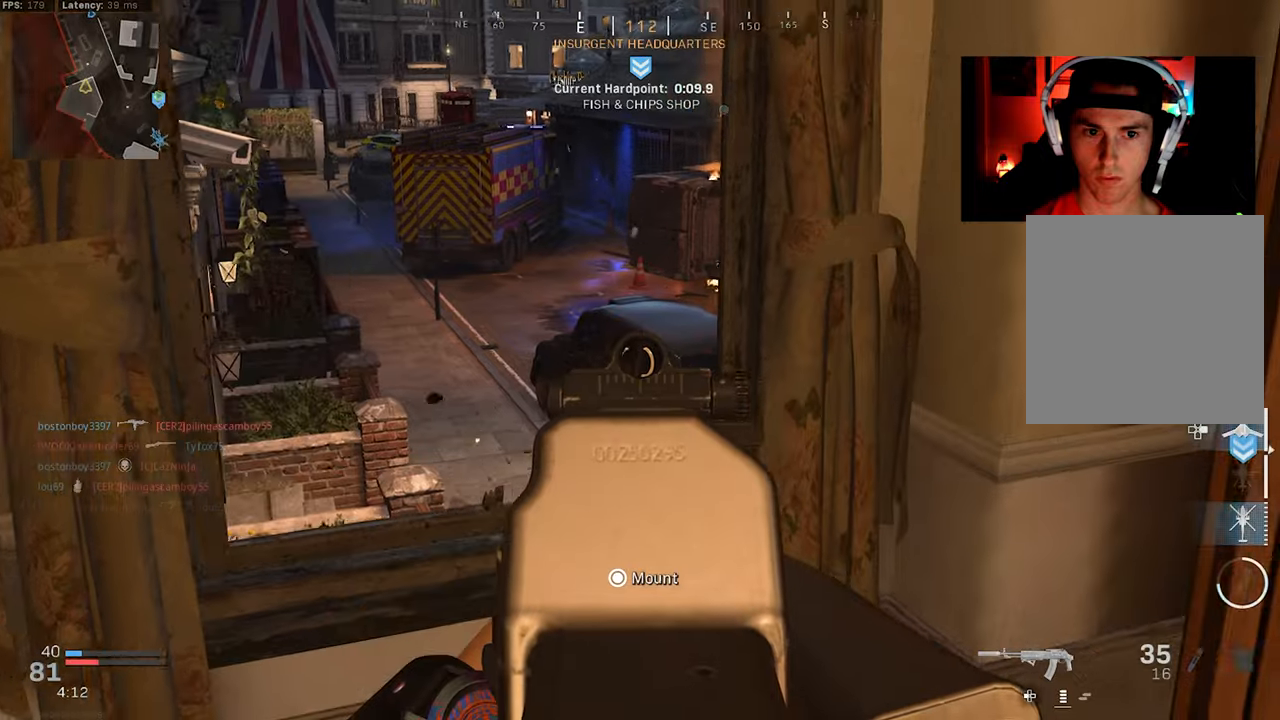
{"buttons": ["L2"], "left_stick": "left", "right_stick": "center"}
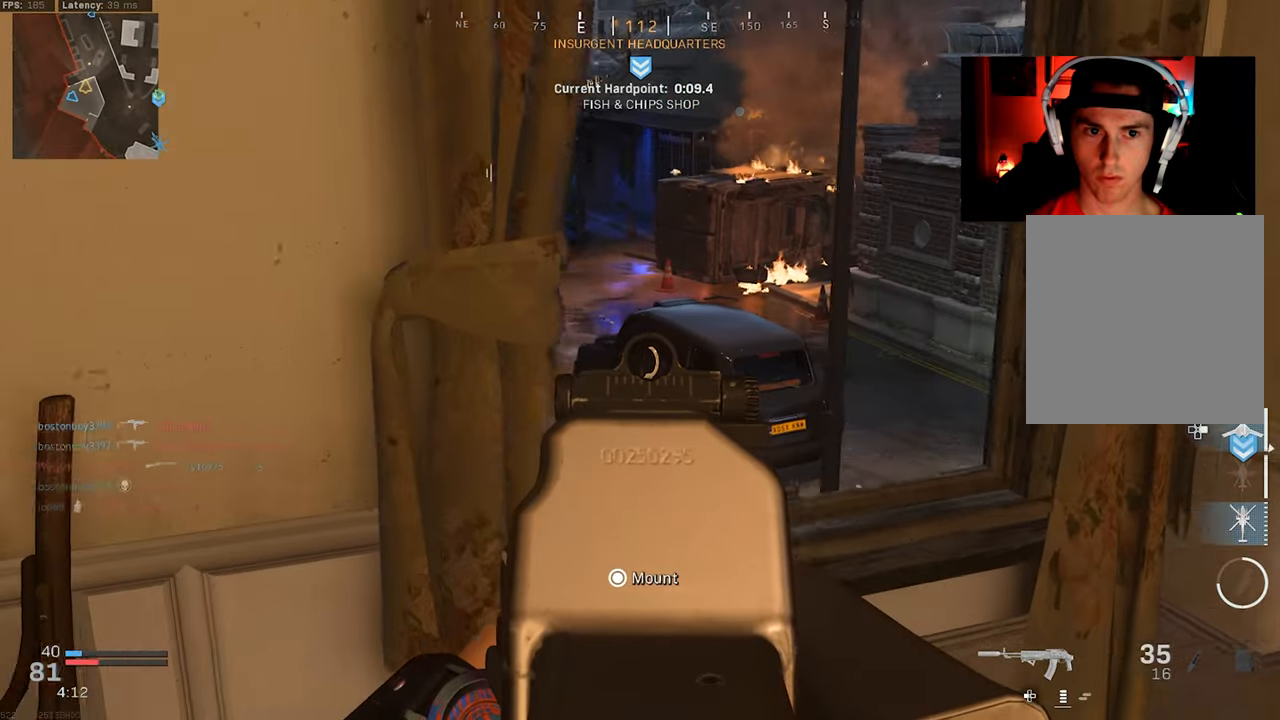
{"buttons": [], "left_stick": "down", "right_stick": "right", "events": [[16, "right_stick", "right"], [33, "L2", "up"], [100, "left_stick", "down-left"], [400, "left_stick", "down"]]}
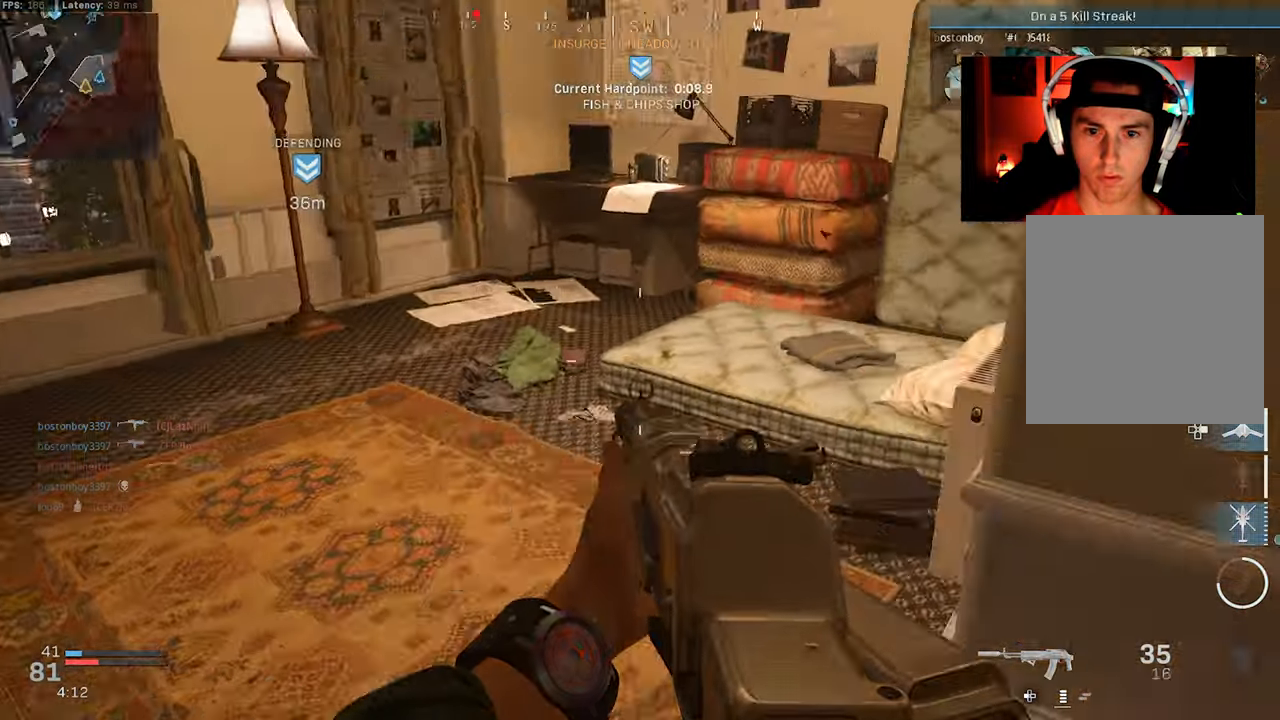
{"buttons": [], "left_stick": "center", "right_stick": "up-right", "events": [[83, "left_stick", "center"], [166, "left_stick", "up"], [250, "left_stick", "center"], [316, "DPAD_RIGHT", "down"], [366, "DPAD_RIGHT", "up"], [433, "right_stick", "up-right"]]}
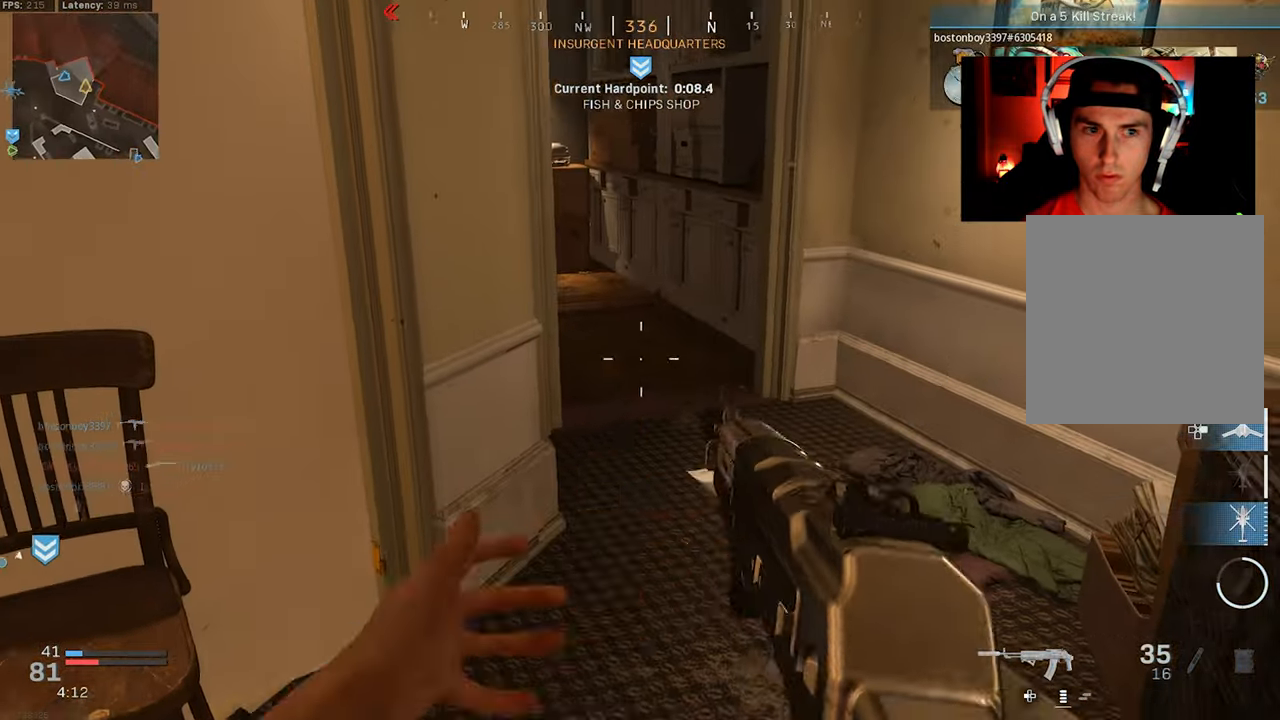
{"buttons": [], "left_stick": "up", "right_stick": "left", "events": [[83, "left_stick", "up"], [83, "right_stick", "left"]]}
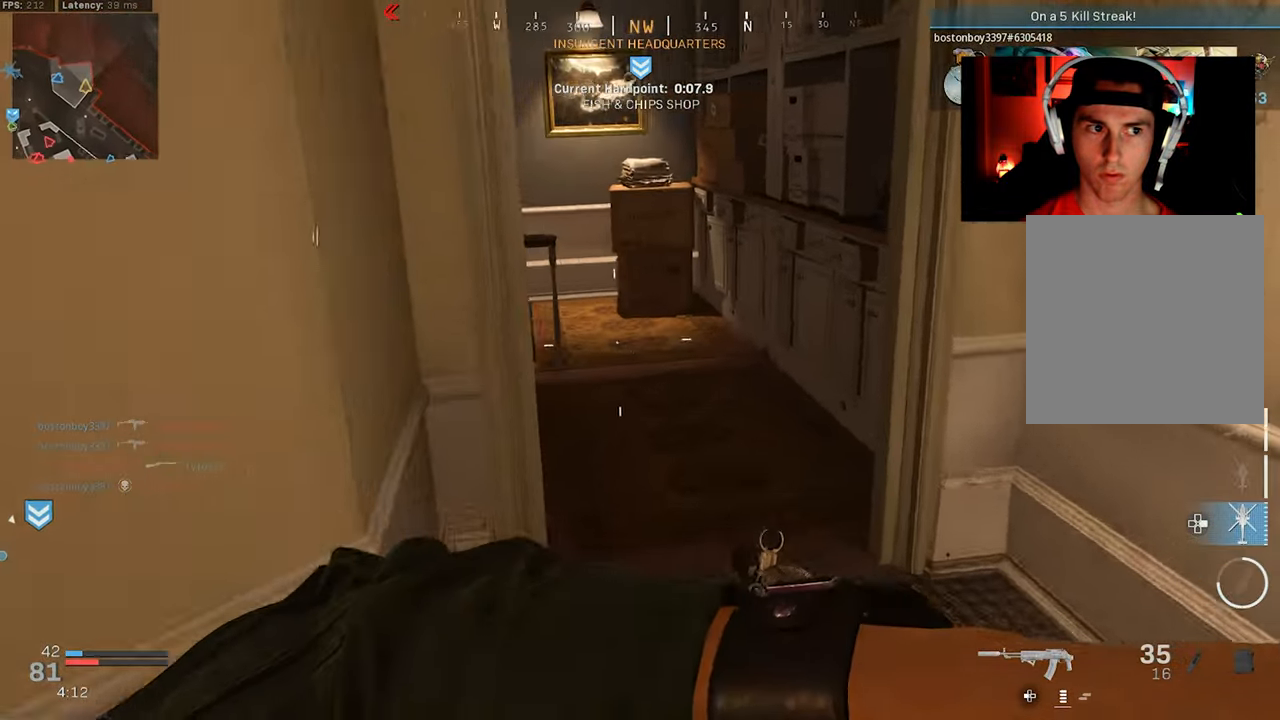
{"buttons": [], "left_stick": "up-left", "right_stick": "left", "events": [[183, "left_stick", "down-left"], [466, "left_stick", "up-left"]]}
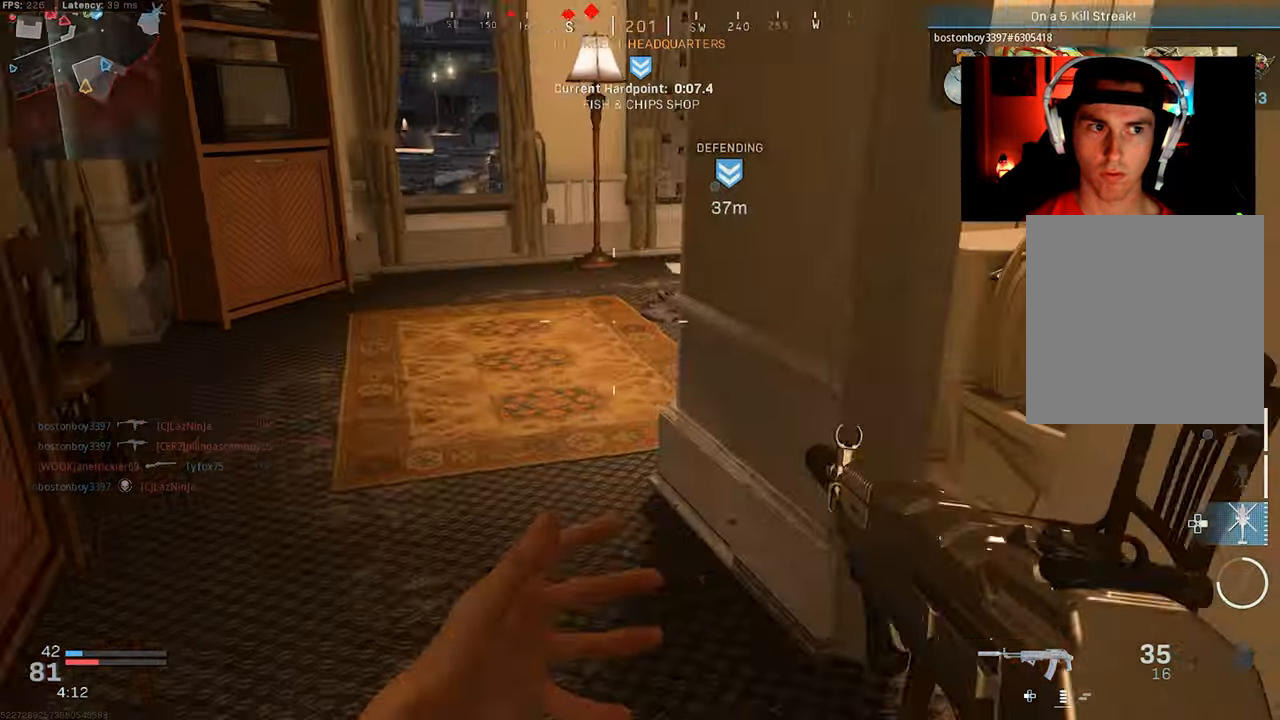
{"buttons": ["L3"], "left_stick": "up", "right_stick": "left", "events": [[83, "left_stick", "up"], [100, "right_stick", "center"], [166, "L3", "down"], [233, "L3", "up"], [266, "right_stick", "right"], [316, "right_stick", "center"], [333, "L3", "down"], [416, "L3", "up"], [416, "right_stick", "left"], [500, "L3", "down"]]}
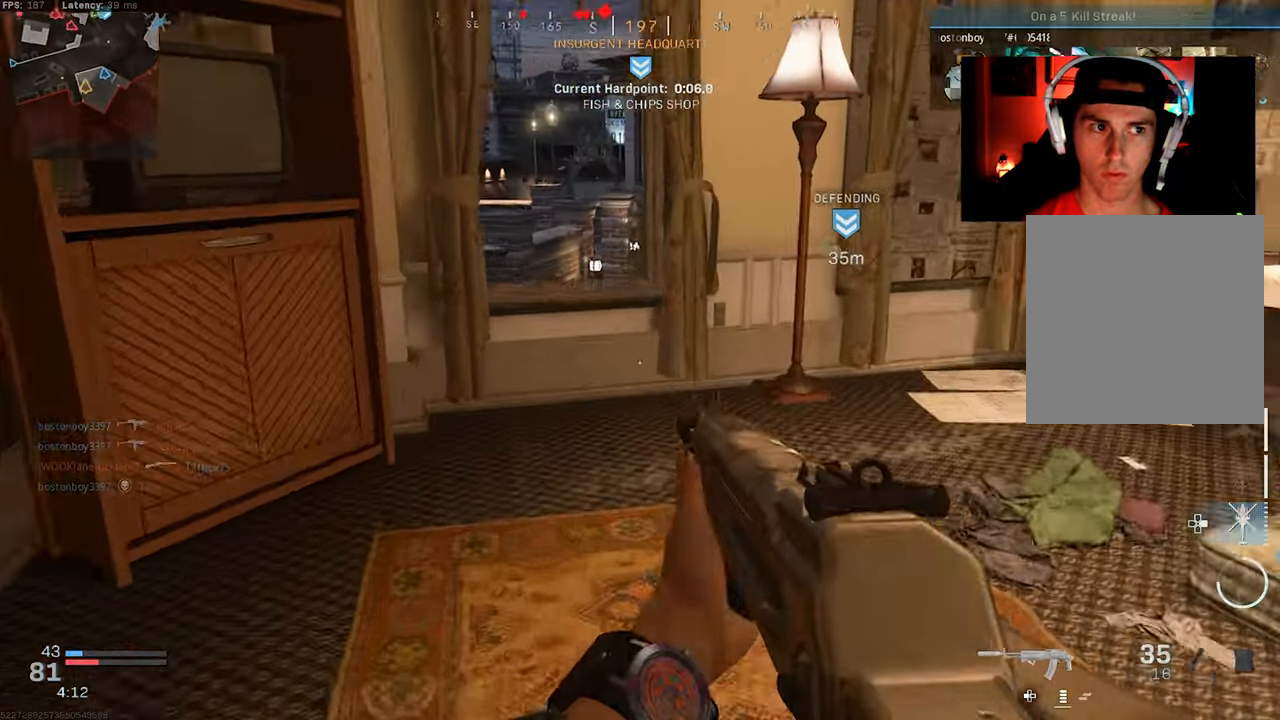
{"buttons": ["L2"], "left_stick": "up-left", "right_stick": "center", "events": [[66, "L3", "up"], [83, "left_stick", "up-left"], [200, "right_stick", "center"], [216, "left_stick", "up"], [350, "left_stick", "up-left"], [483, "L2", "down"]]}
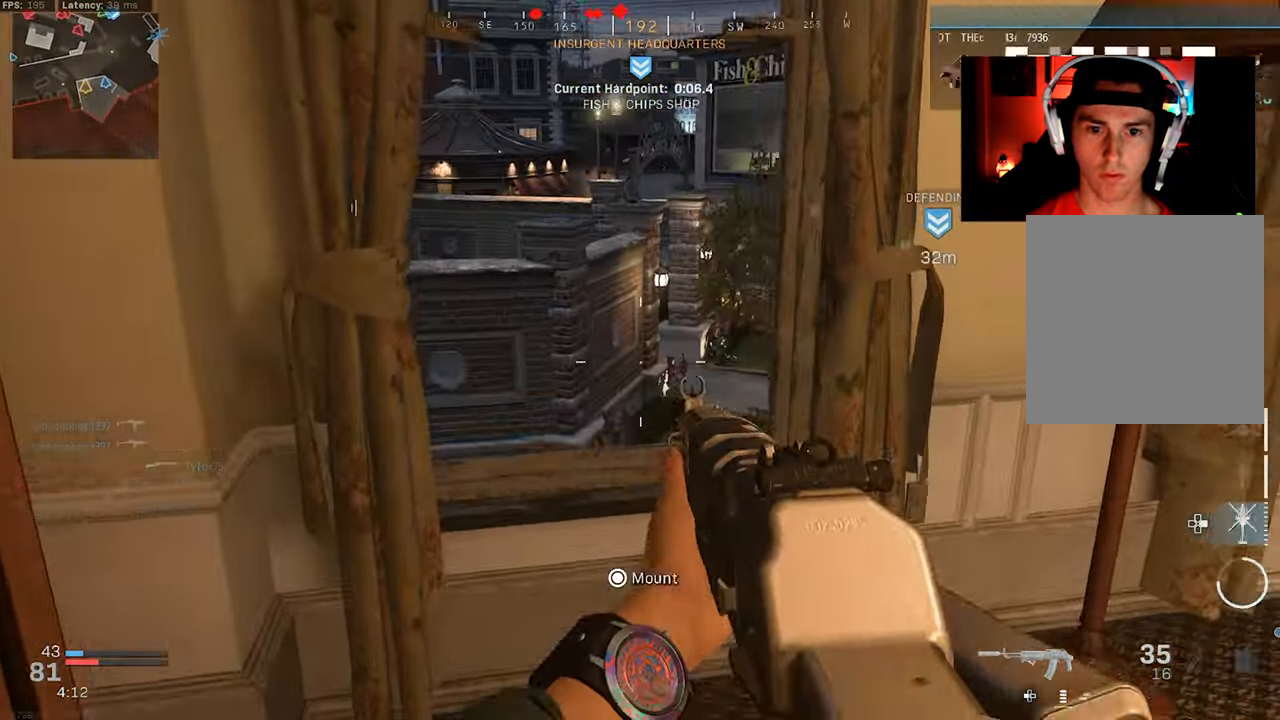
{"buttons": ["L2"], "left_stick": "up", "right_stick": "center", "events": [[33, "left_stick", "center"], [116, "left_stick", "down"], [366, "left_stick", "center"], [500, "left_stick", "up"]]}
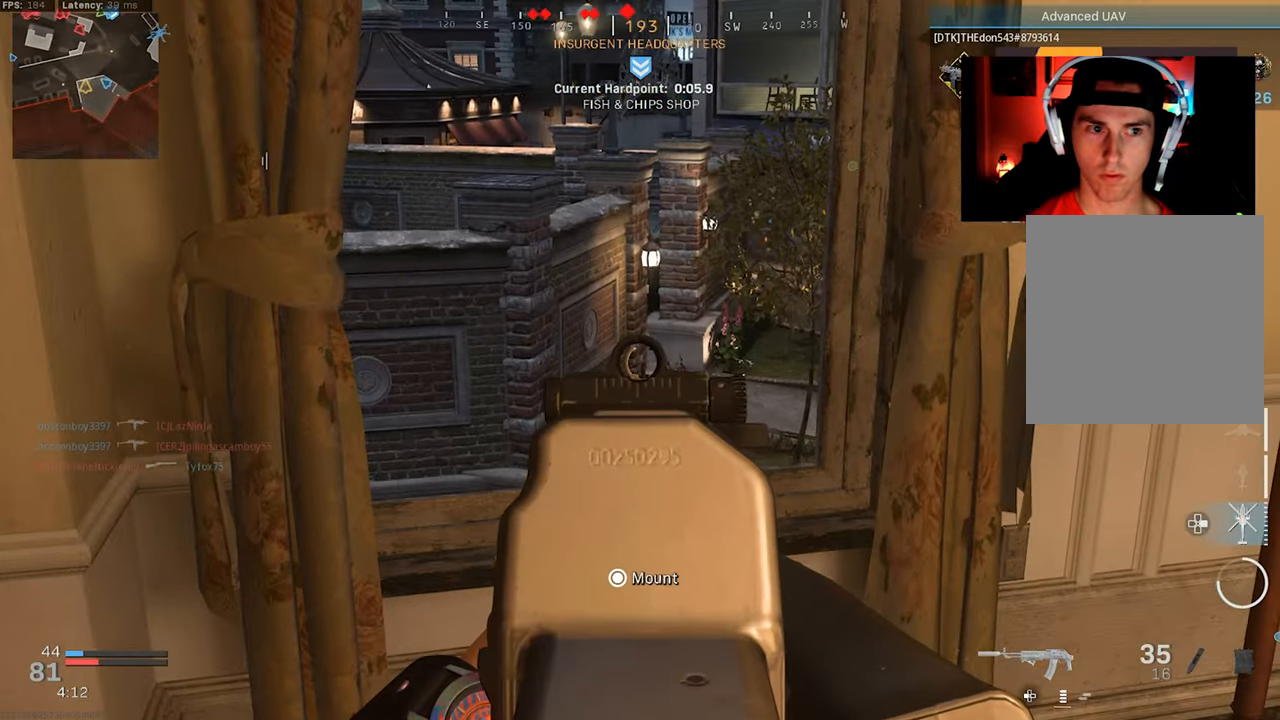
{"buttons": ["L2"], "left_stick": "right", "right_stick": "center", "events": [[300, "left_stick", "right"]]}
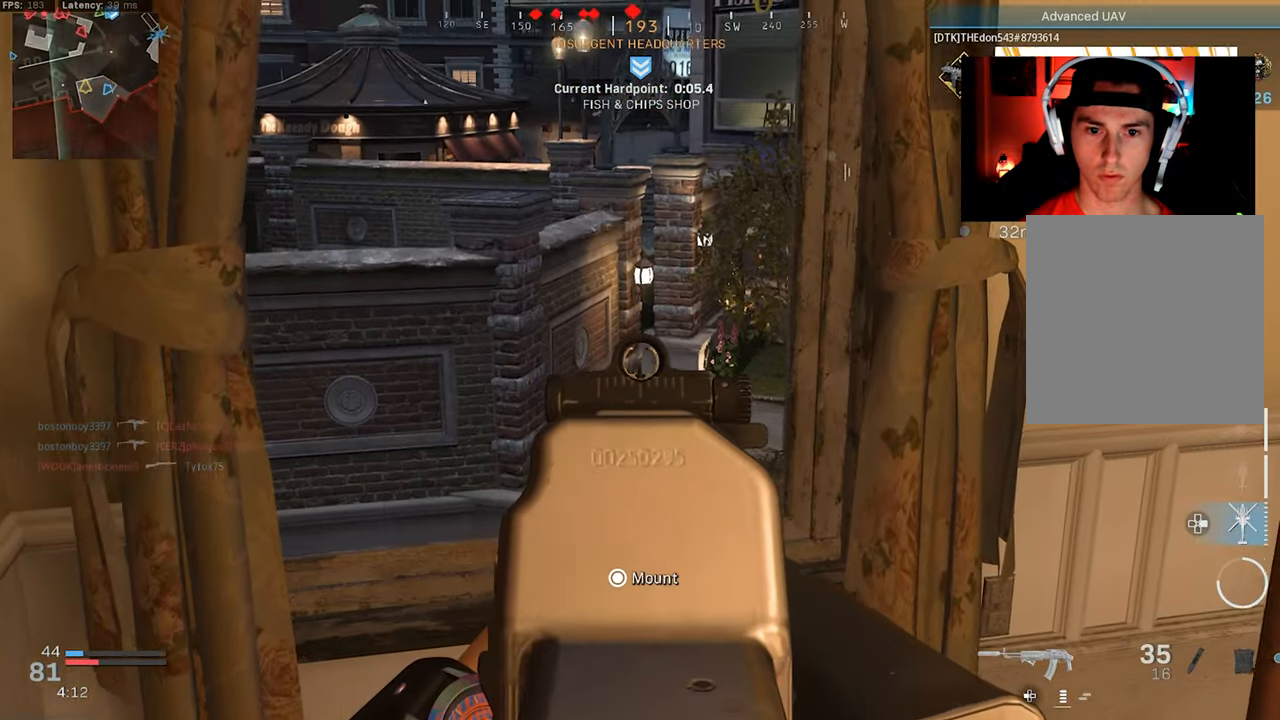
{"buttons": ["L2", "R2"], "left_stick": "up-left", "right_stick": "up-right", "events": [[266, "left_stick", "center"], [467, "left_stick", "up-left"], [483, "R2", "down"], [483, "right_stick", "up-right"]]}
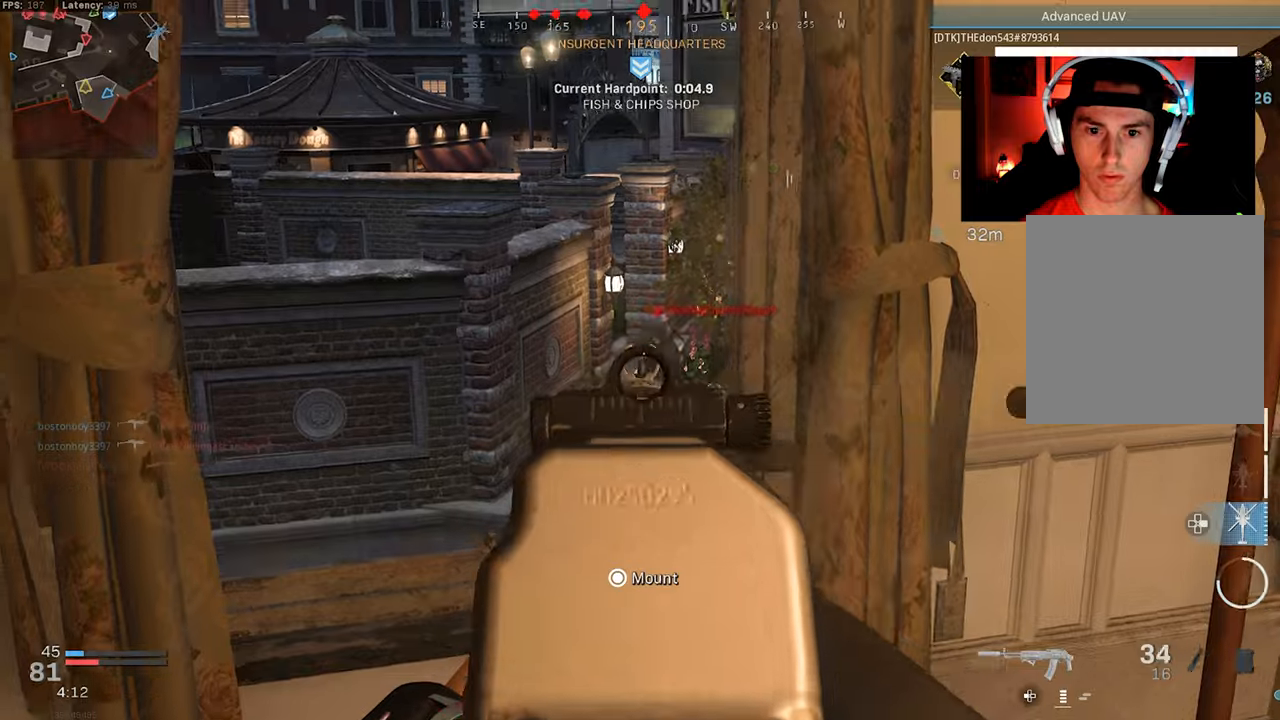
{"buttons": ["L2", "R2"], "left_stick": "down", "right_stick": "center", "events": [[50, "right_stick", "right"], [217, "right_stick", "down"], [350, "left_stick", "down"], [467, "right_stick", "center"]]}
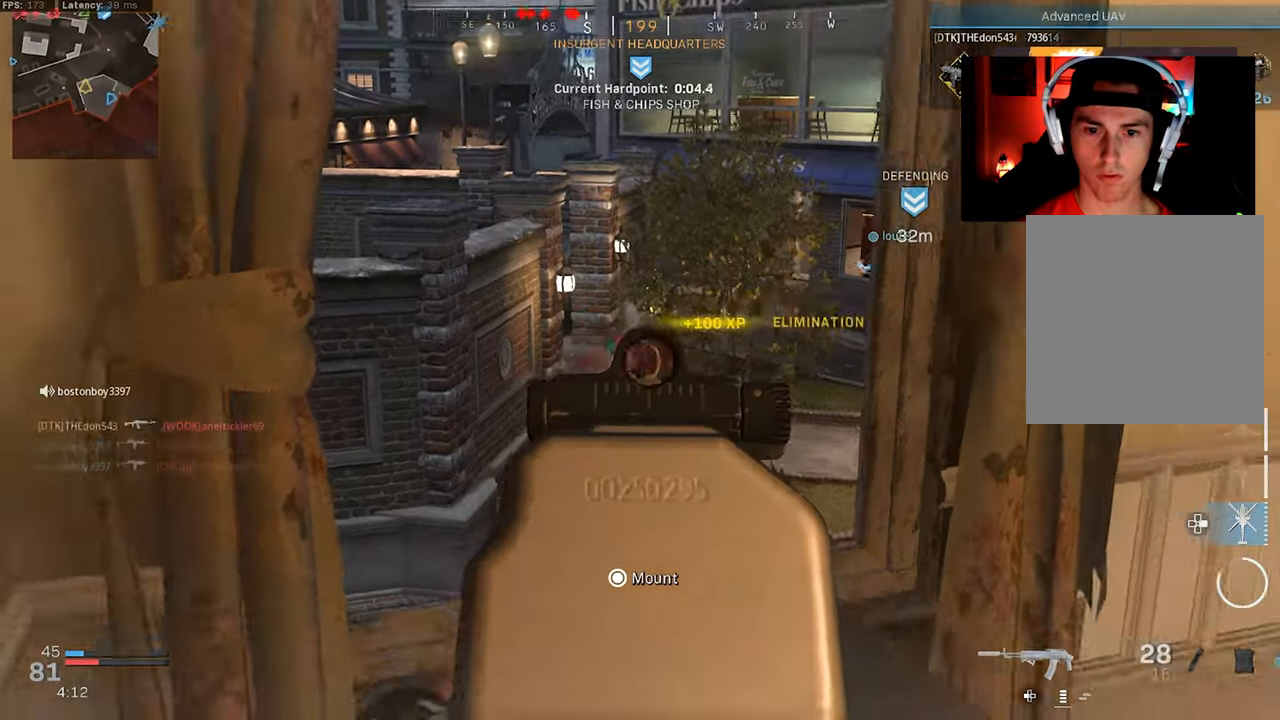
{"buttons": [], "left_stick": "right", "right_stick": "left", "events": [[33, "L2", "up"], [67, "R2", "up"], [183, "SQUARE", "down"], [217, "SQUARE", "up"], [250, "left_stick", "up-right"], [383, "right_stick", "left"], [467, "left_stick", "right"]]}
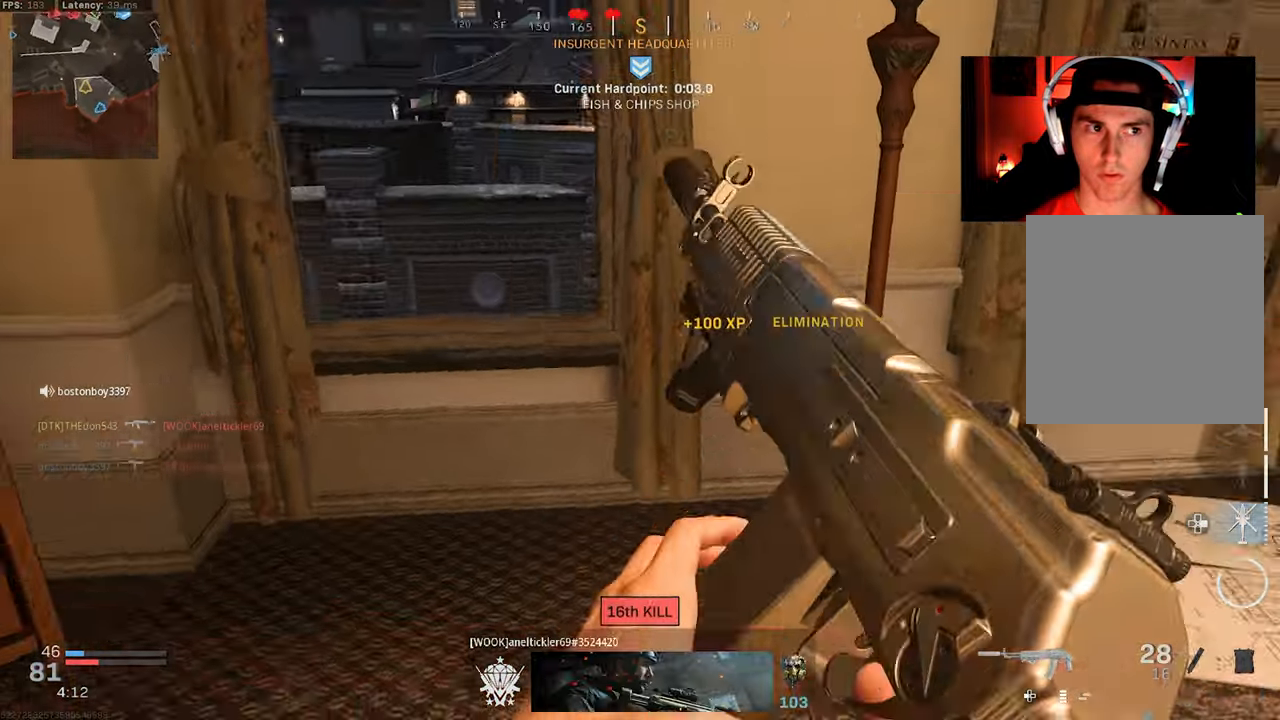
{"buttons": [], "left_stick": "center", "right_stick": "center", "events": [[133, "right_stick", "center"], [150, "left_stick", "center"], [200, "left_stick", "down-left"], [450, "left_stick", "center"]]}
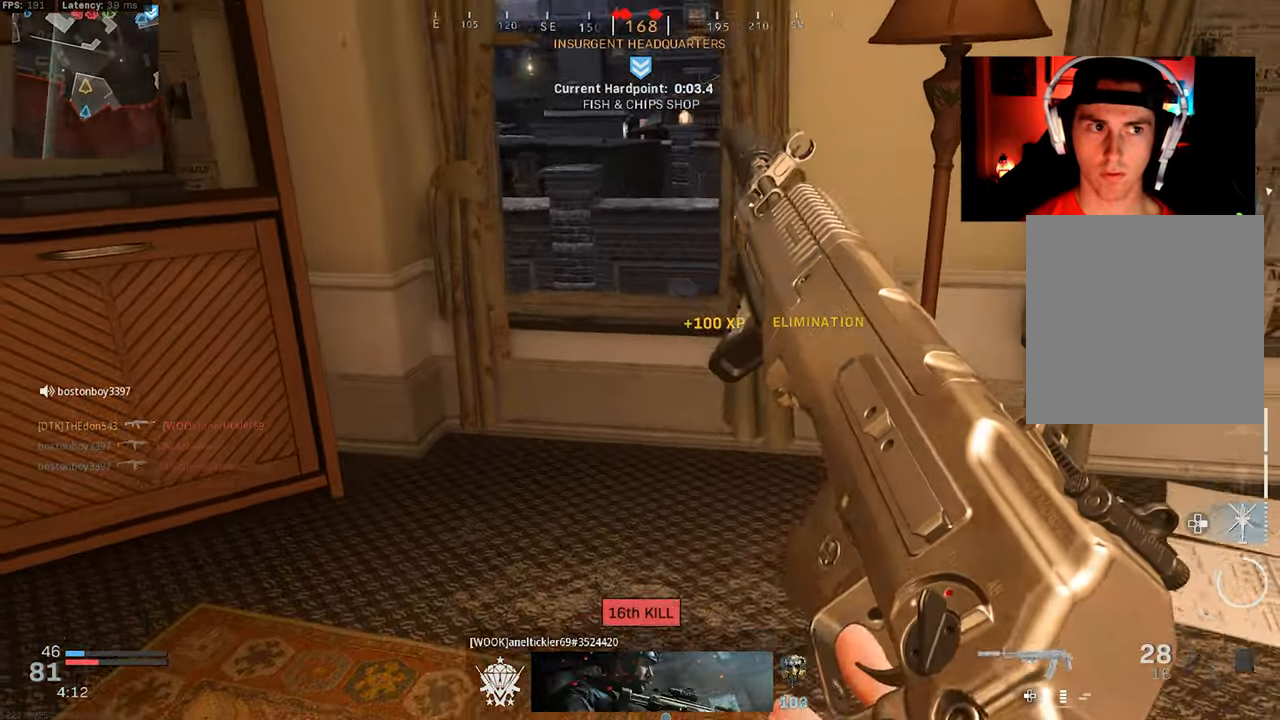
{"buttons": ["CROSS"], "left_stick": "up", "right_stick": "center", "events": [[33, "left_stick", "up-left"], [233, "left_stick", "up"], [500, "CROSS", "down"]]}
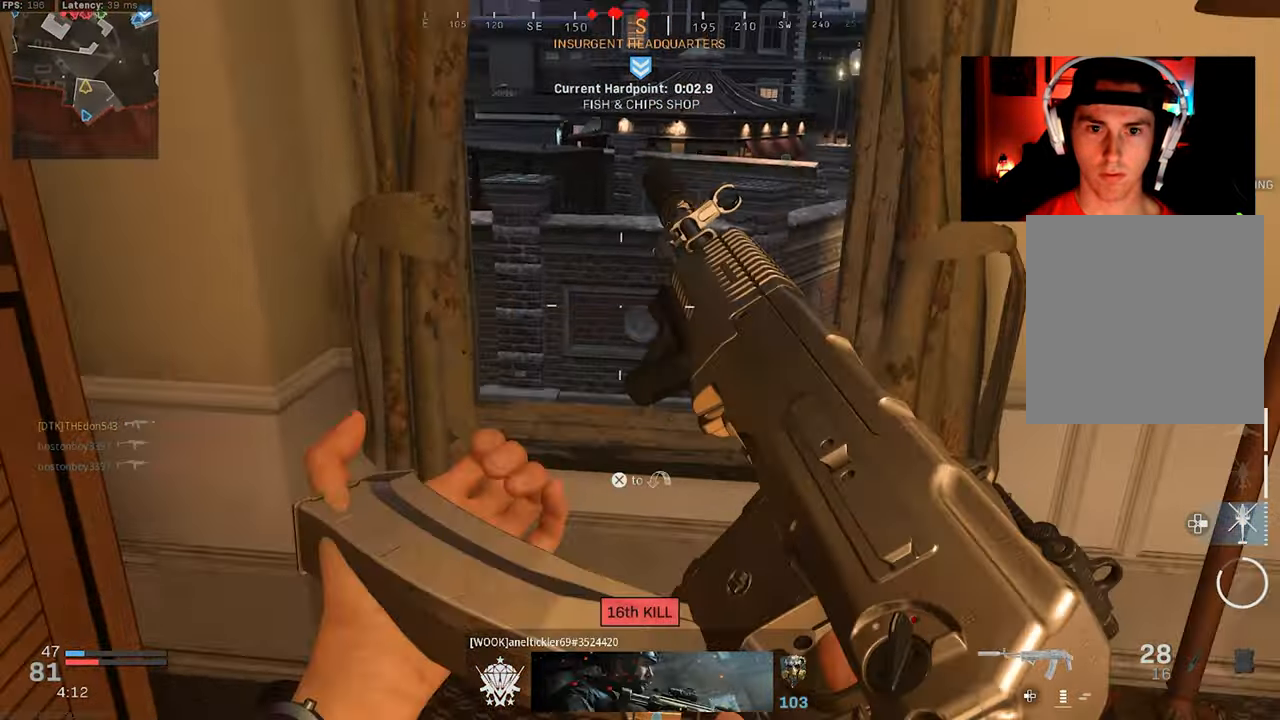
{"buttons": [], "left_stick": "up-left", "right_stick": "center", "events": [[150, "CROSS", "up"], [267, "left_stick", "up-left"]]}
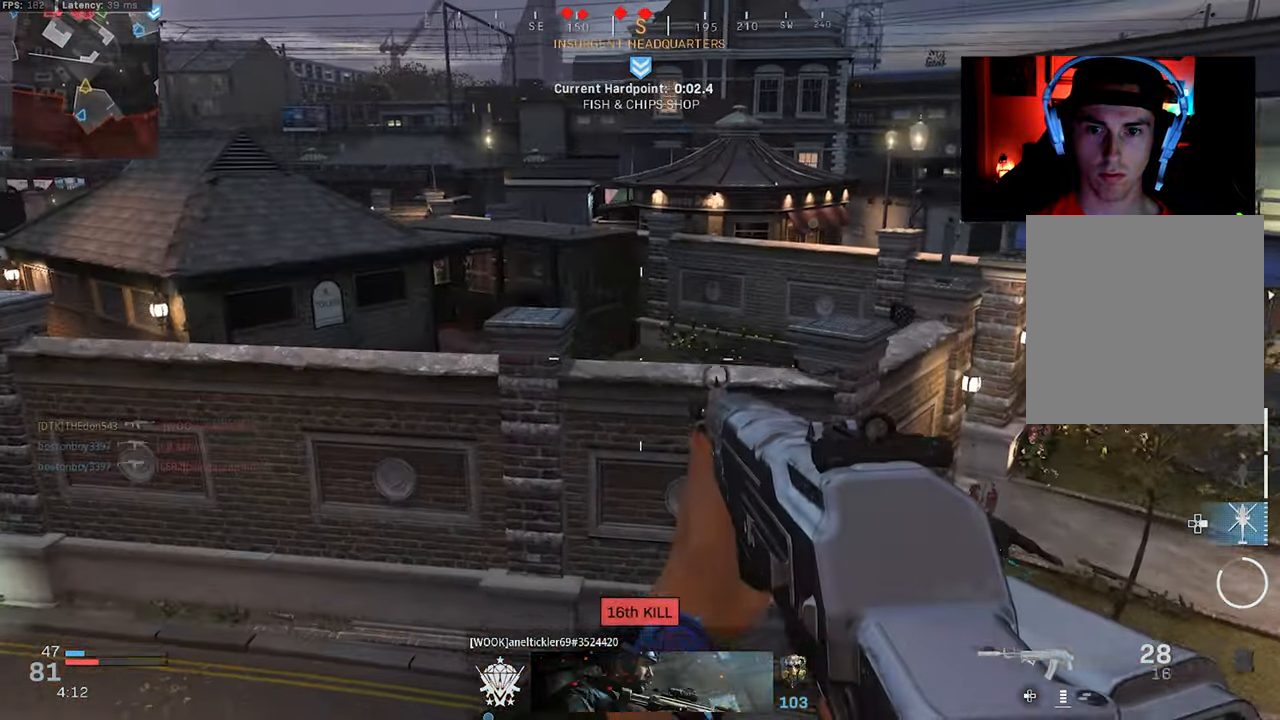
{"buttons": [], "left_stick": "up", "right_stick": "up-left", "events": [[83, "right_stick", "left"], [300, "right_stick", "up-left"], [350, "L3", "down"], [400, "left_stick", "up"], [450, "L3", "up"]]}
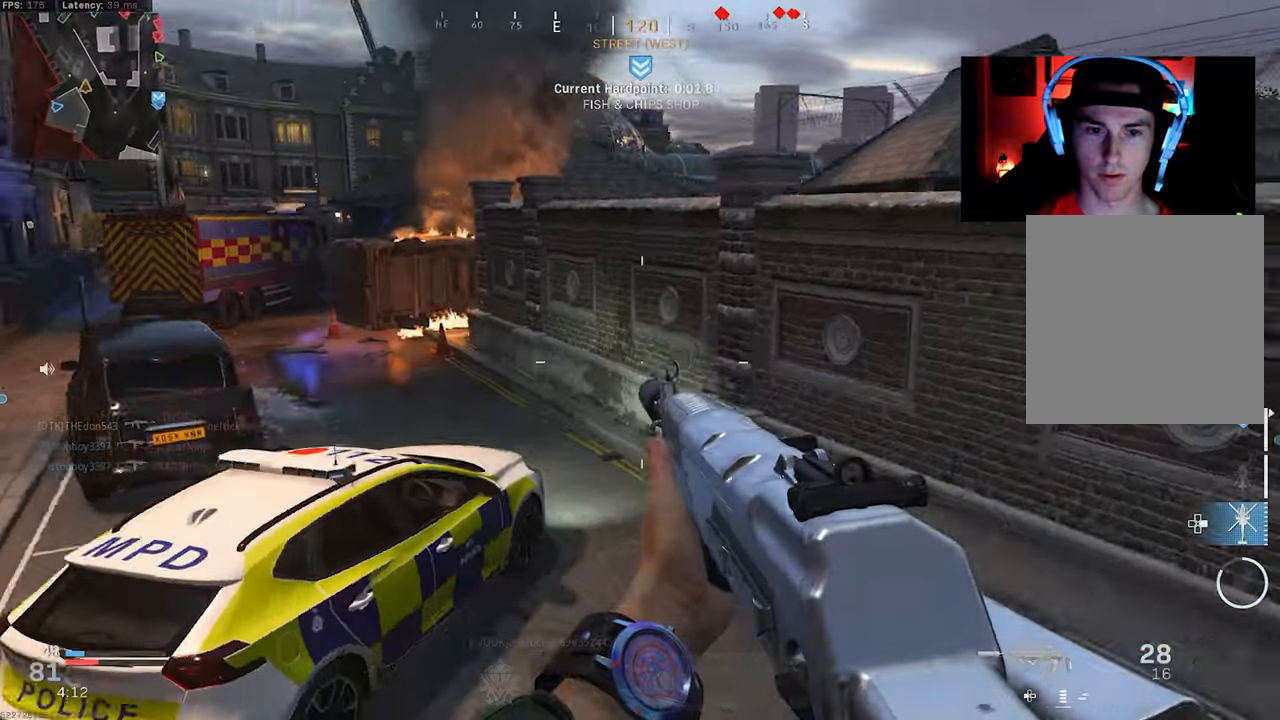
{"buttons": ["L3"], "left_stick": "up", "right_stick": "center", "events": [[50, "L3", "down"], [150, "L3", "up"], [217, "L3", "down"], [317, "L3", "up"], [367, "L3", "down"], [467, "right_stick", "center"]]}
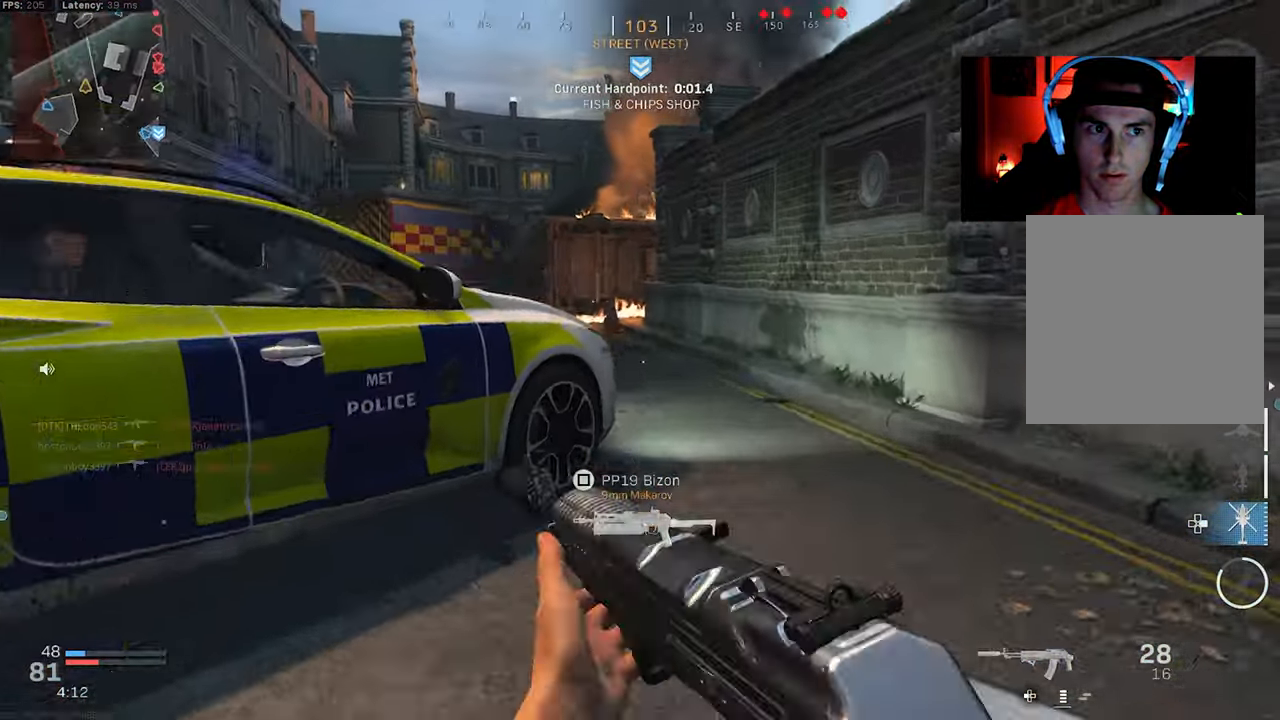
{"buttons": [], "left_stick": "up", "right_stick": "center", "events": [[17, "CROSS", "down"], [100, "CROSS", "up"], [117, "L3", "up"], [150, "SQUARE", "down"], [233, "SQUARE", "up"]]}
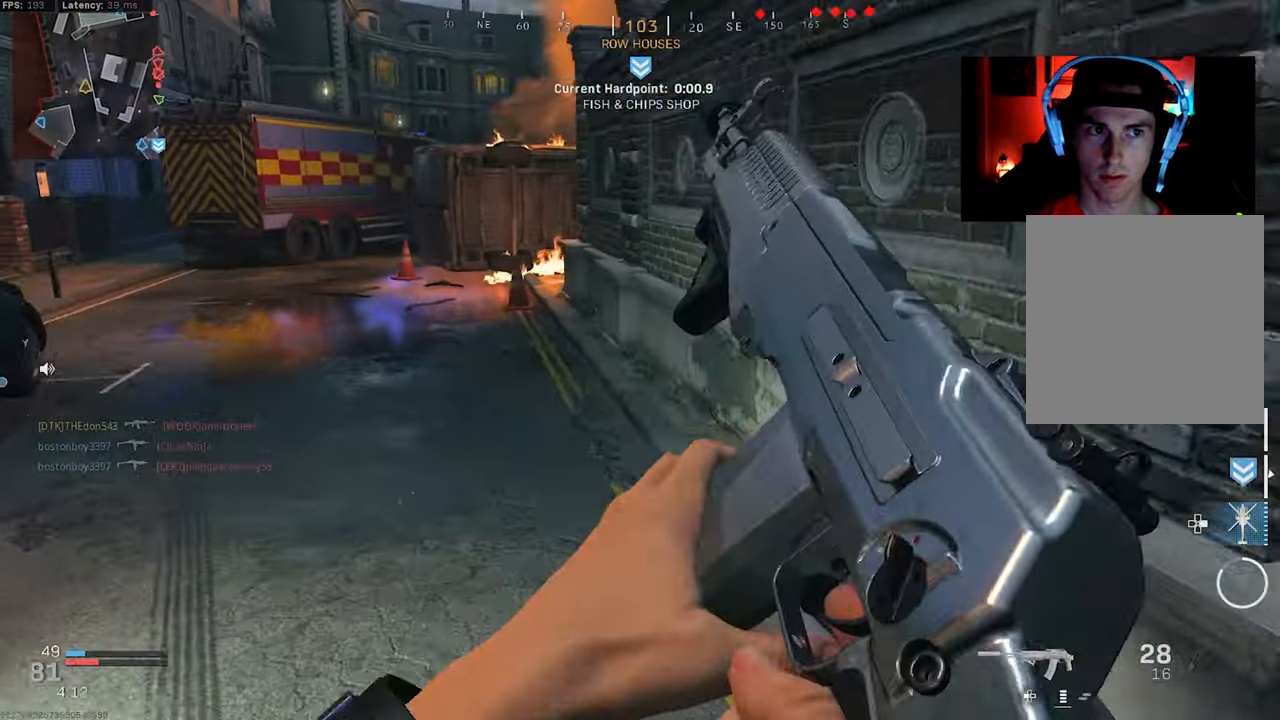
{"buttons": [], "left_stick": "up", "right_stick": "center", "events": [[67, "CROSS", "down"], [167, "CROSS", "up"]]}
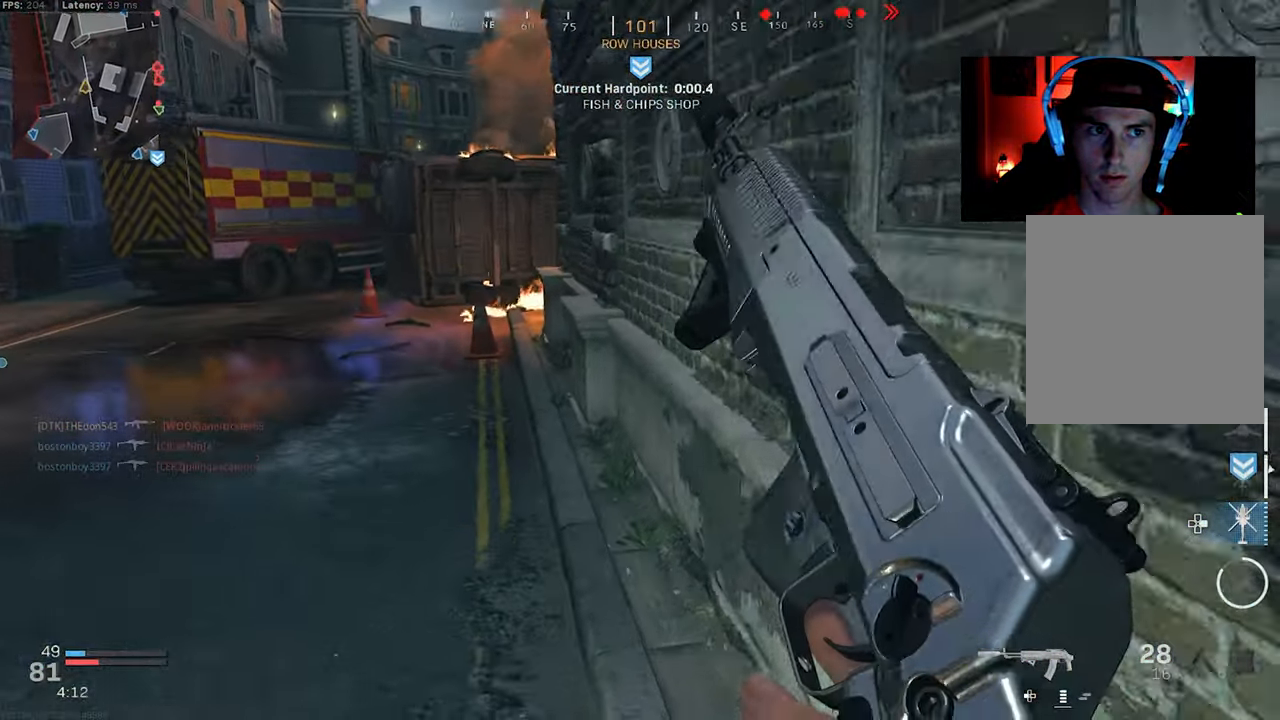
{"buttons": [], "left_stick": "up", "right_stick": "center", "events": []}